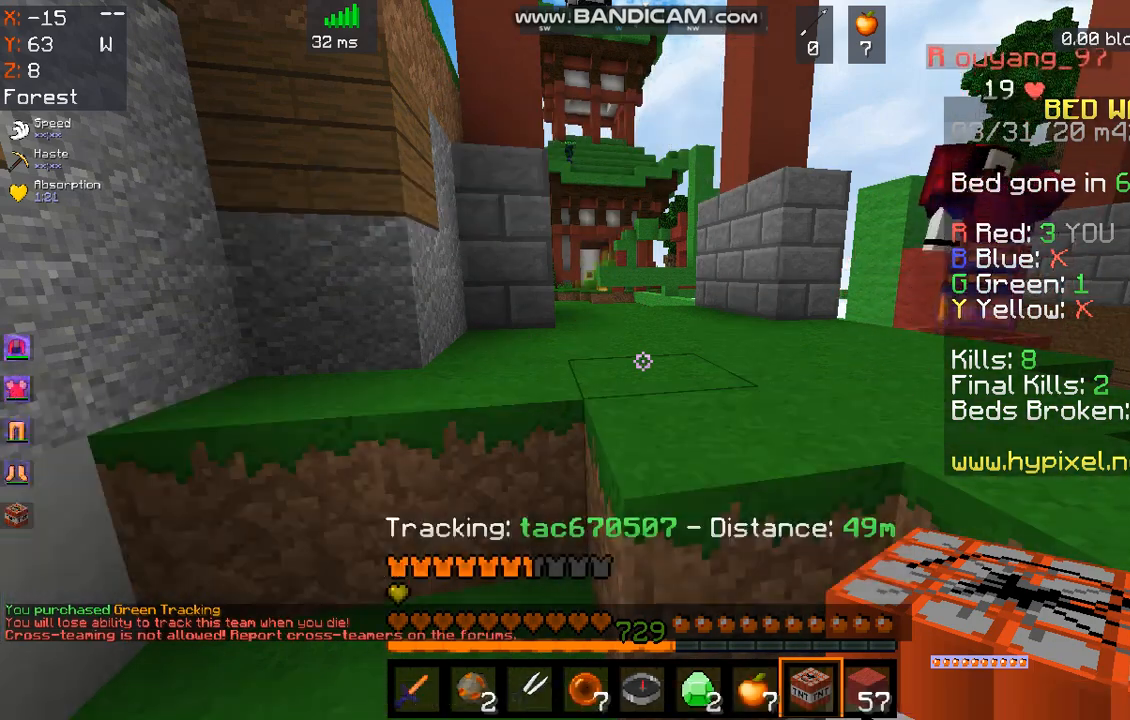
Gameplay with keyboard and mouse; each line is a JSON object with the keys and mouse buttons held at the frame after it. "events" lists presses ("down") and releases ("up") of "a", "d", "s", "space", "w", "mouse_left" and "mouse_right" between this image and that frame as [ms after this image, input, new state], when the widget could be followed in between. "mouse_left", "mouse_right" = the "left", "right" buttons of the "mouse" list. No other keys are recorded. Fast repeated clicks can show as one long hold. Mouse movement is not recorded.
{"keys": ["w"], "mouse": [], "events": [[167, "w", "down"], [201, "space", "down"], [435, "space", "up"]]}
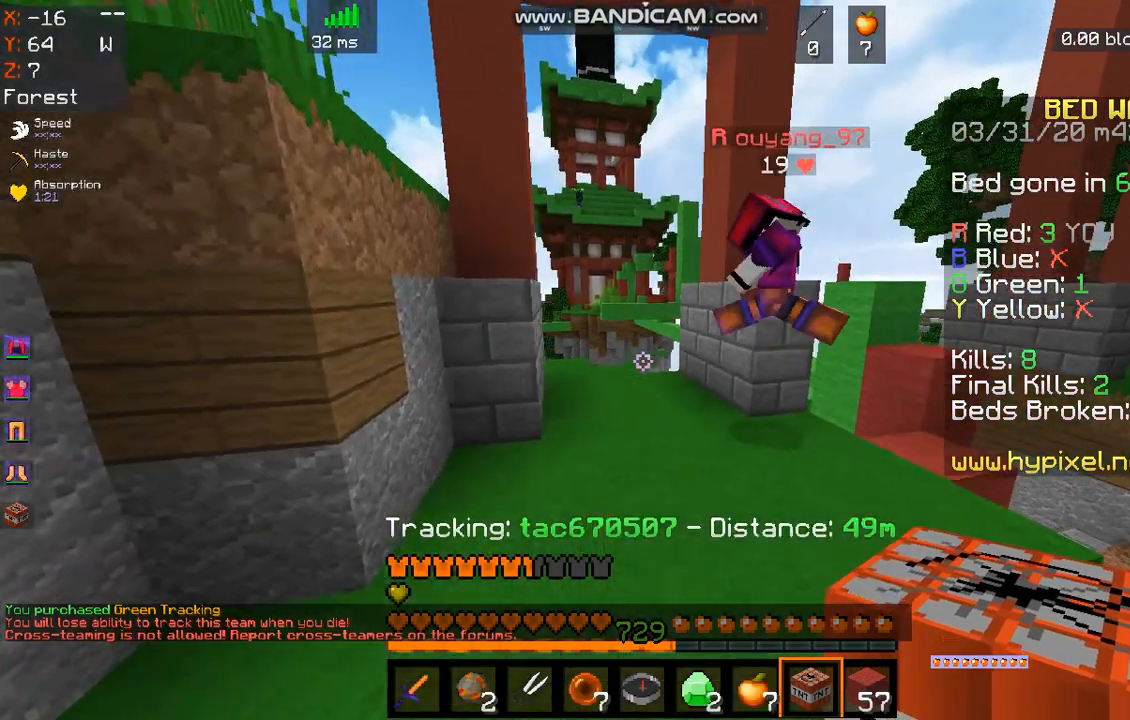
{"keys": ["w"], "mouse": [], "events": []}
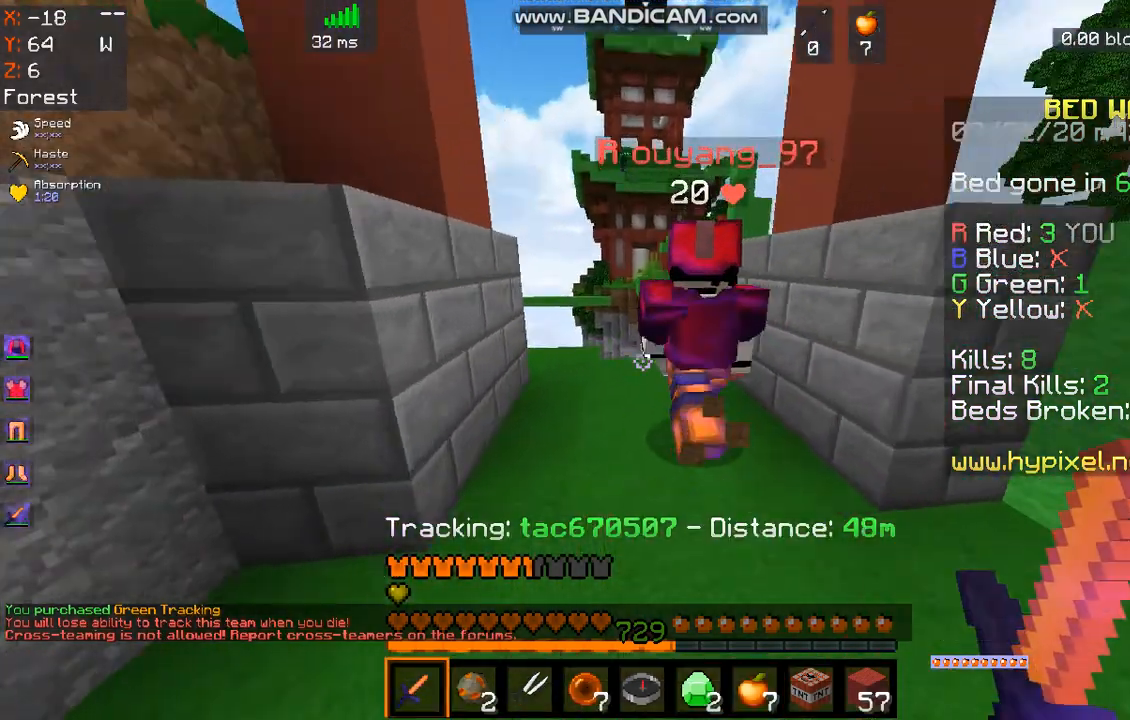
{"keys": ["w"], "mouse": [], "events": [[301, "a", "down"], [468, "a", "up"]]}
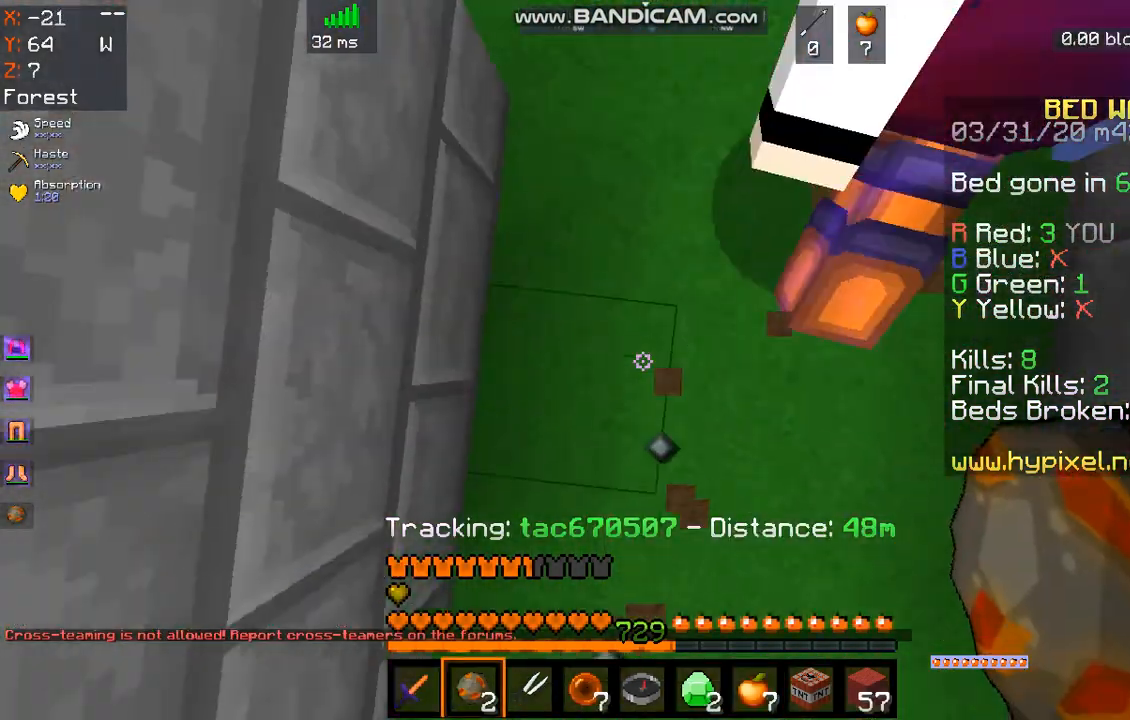
{"keys": ["space", "w"], "mouse": [], "events": [[201, "mouse_right", "down"], [368, "mouse_right", "up"], [368, "space", "down"]]}
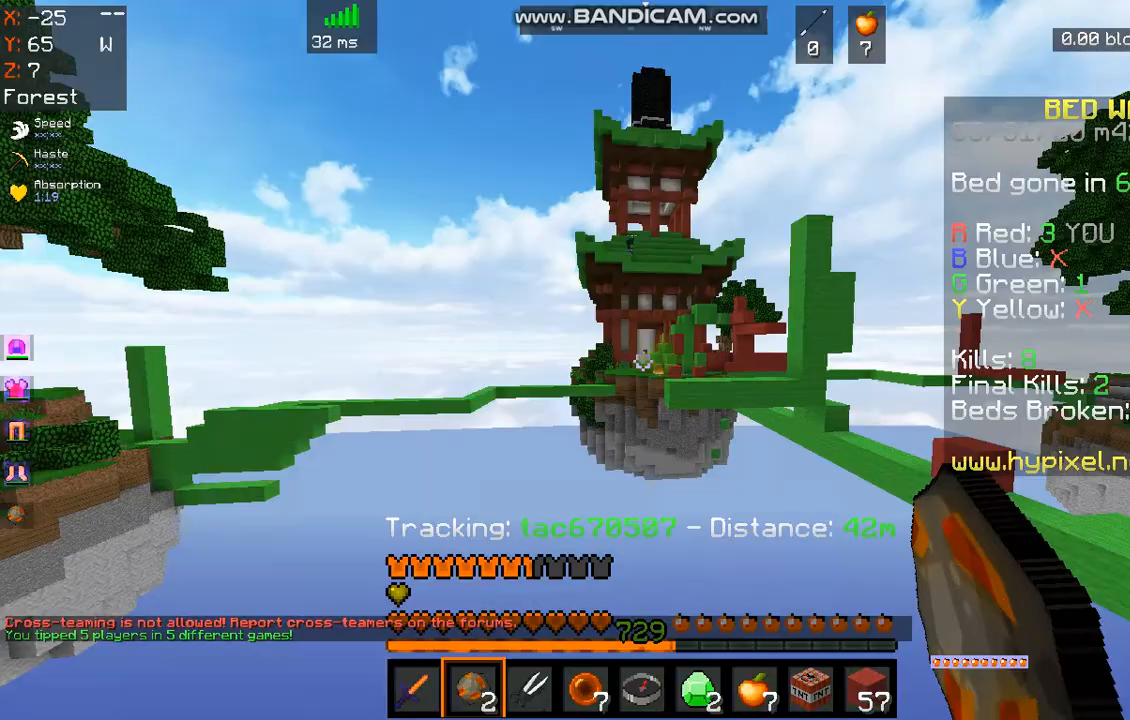
{"keys": ["space", "w"], "mouse": [], "events": []}
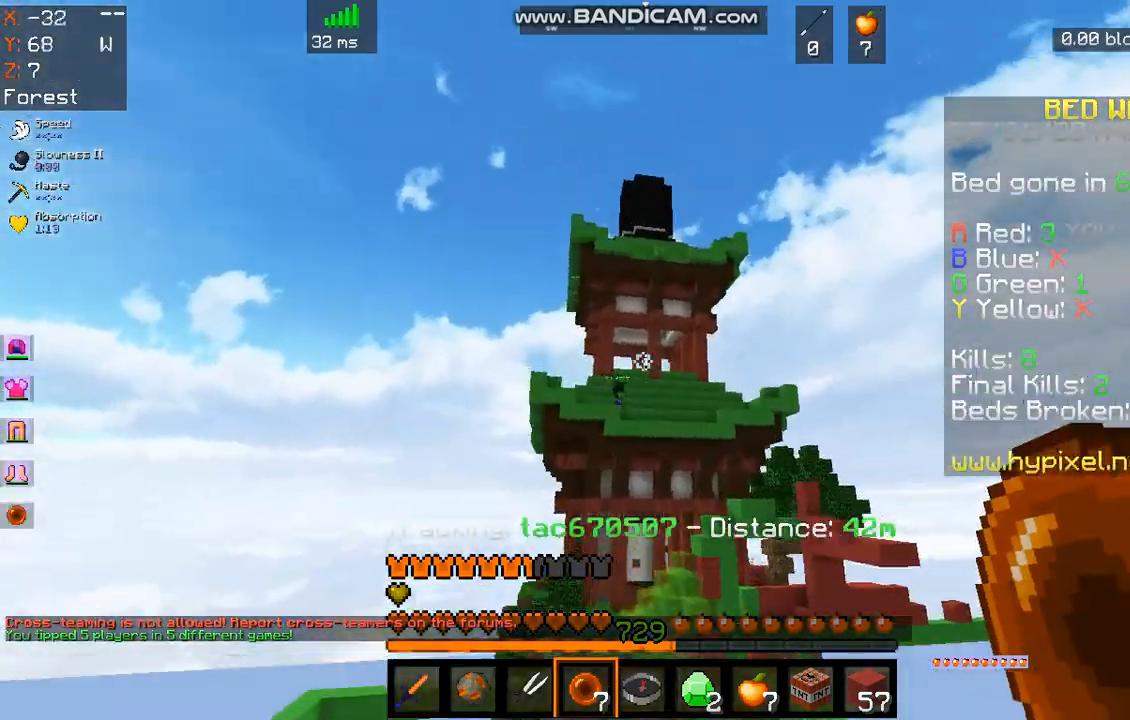
{"keys": ["w"], "mouse": [], "events": [[67, "mouse_right", "down"], [67, "space", "up"], [267, "mouse_right", "up"]]}
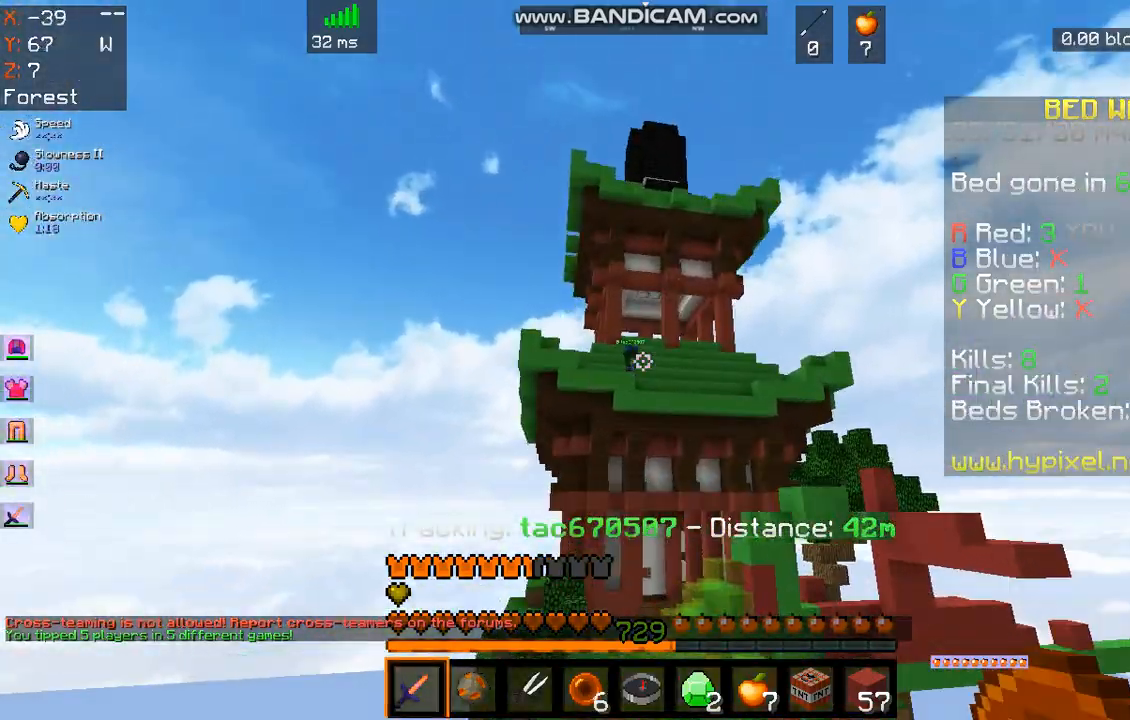
{"keys": ["a", "space", "w"], "mouse": [], "events": [[100, "space", "down"], [234, "a", "down"]]}
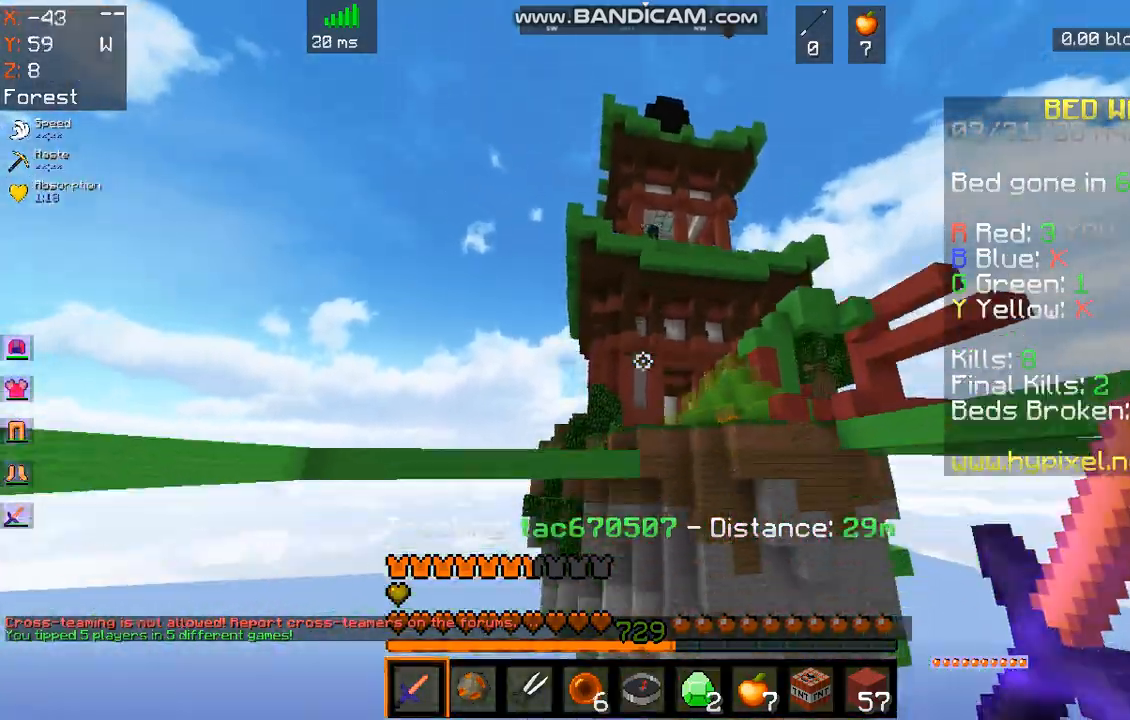
{"keys": ["a", "space", "w"], "mouse": [], "events": []}
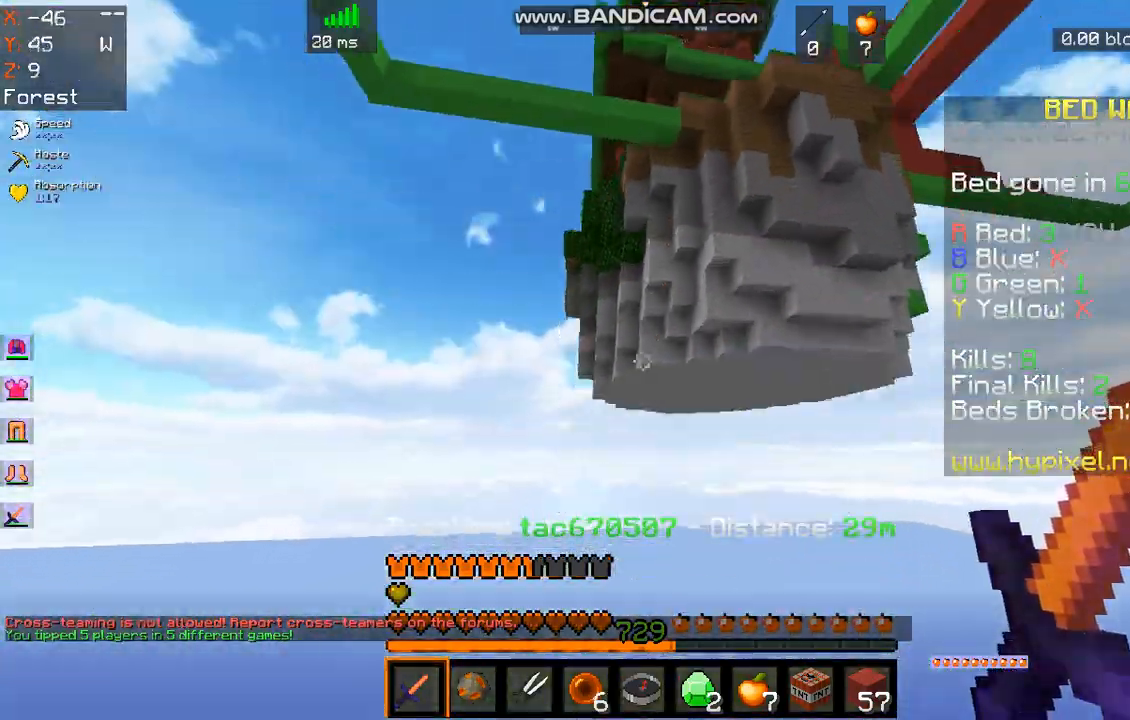
{"keys": ["space", "w"], "mouse": ["left"], "events": [[267, "a", "up"], [501, "mouse_left", "down"]]}
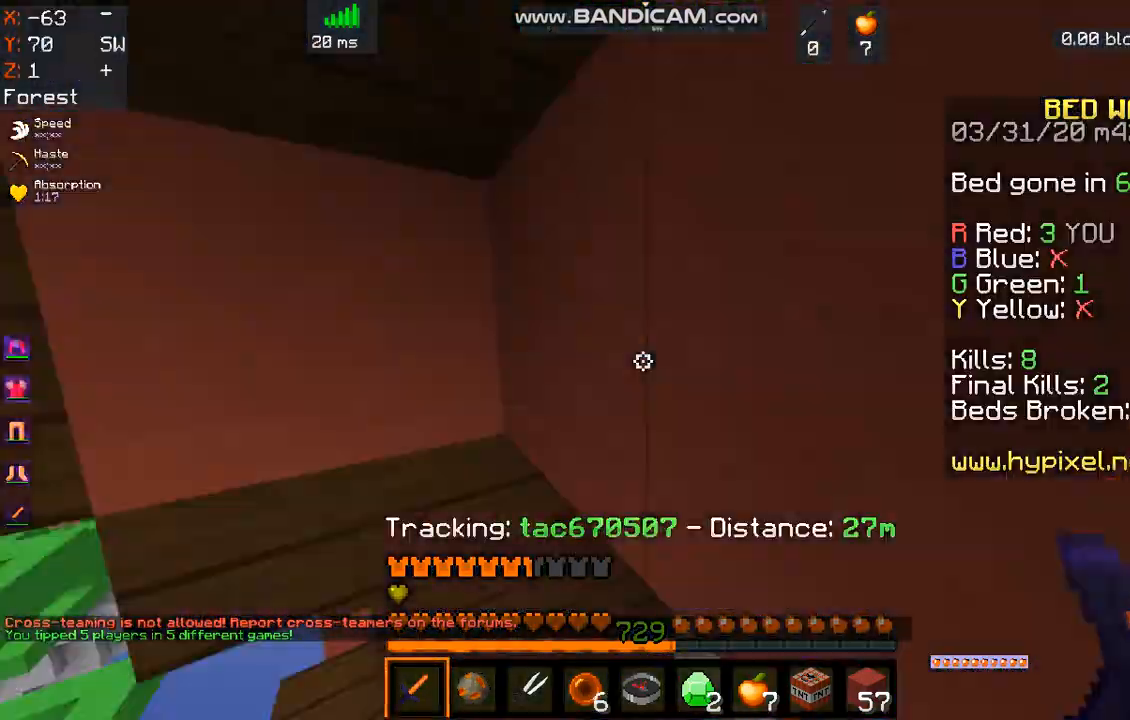
{"keys": [], "mouse": ["left"], "events": [[234, "space", "up"], [301, "w", "up"]]}
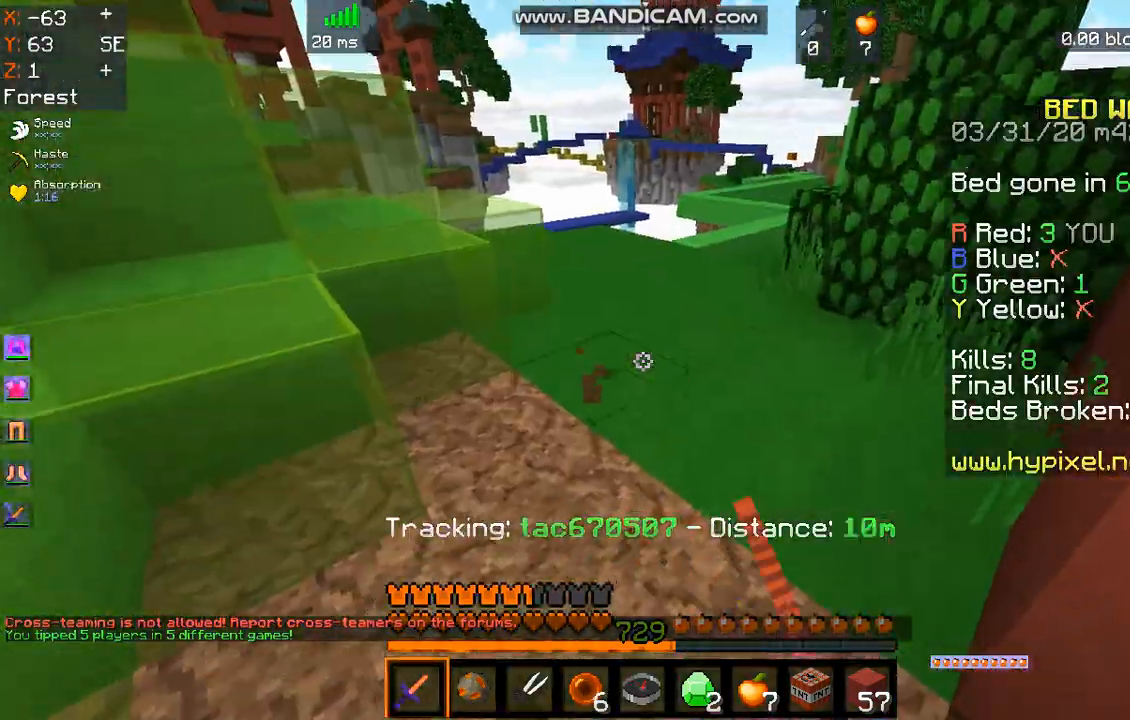
{"keys": [], "mouse": [], "events": [[100, "s", "down"], [267, "s", "up"], [367, "mouse_left", "up"]]}
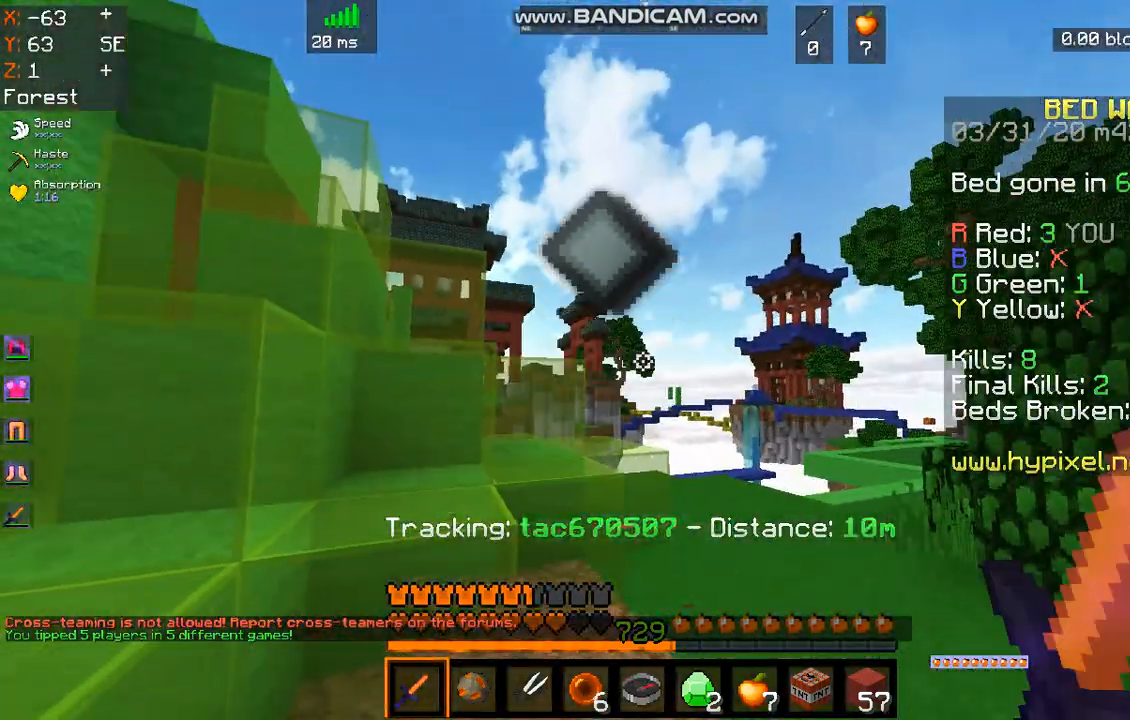
{"keys": ["a", "s", "space"], "mouse": ["right"], "events": [[100, "s", "down"], [368, "space", "down"], [468, "a", "down"], [502, "mouse_right", "down"]]}
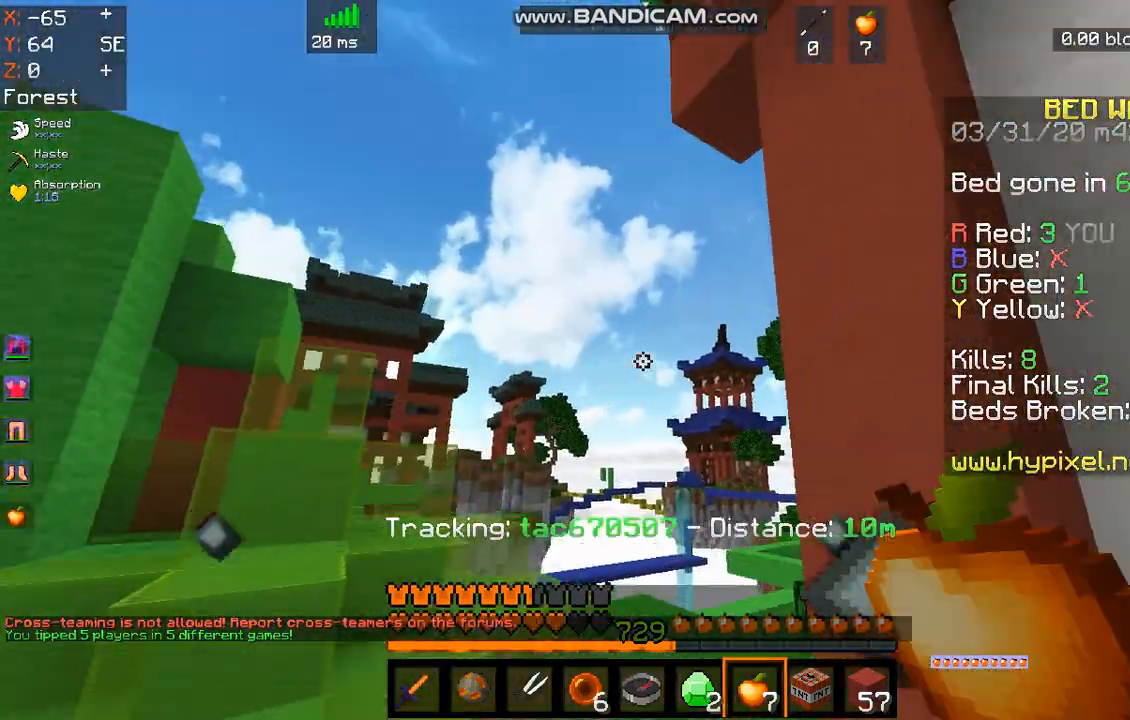
{"keys": ["a", "s", "space"], "mouse": ["right"], "events": [[167, "space", "up"], [200, "a", "up"], [267, "space", "down"], [300, "a", "down"]]}
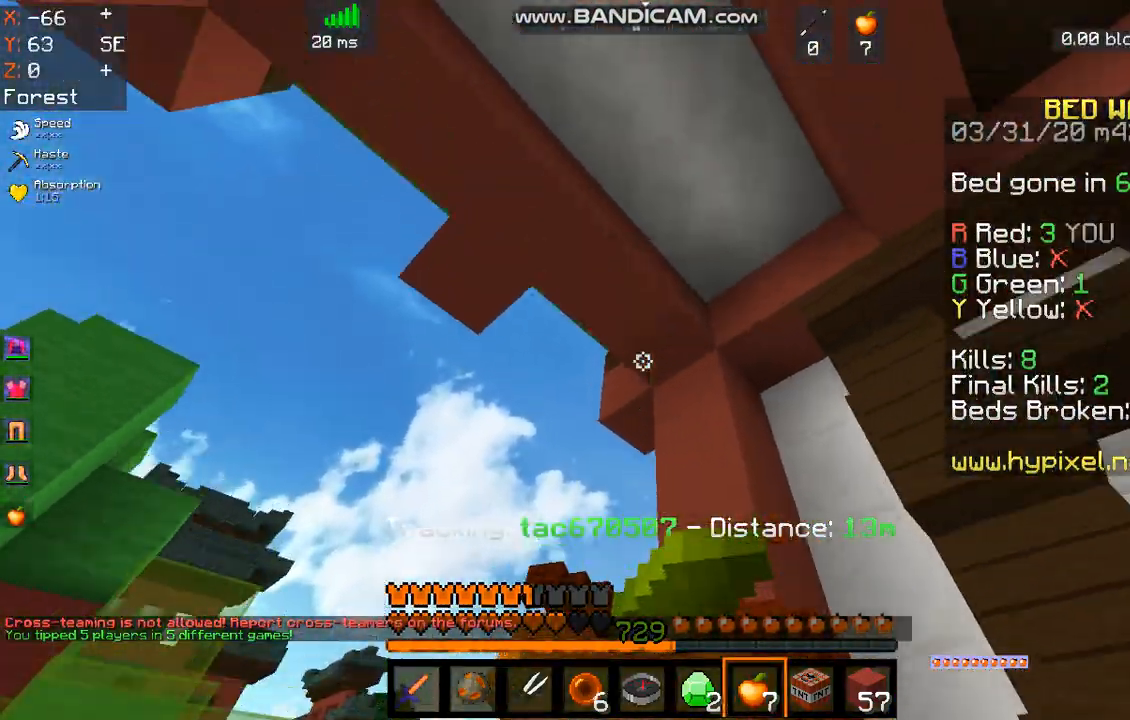
{"keys": ["a", "space"], "mouse": ["right"], "events": [[501, "s", "up"]]}
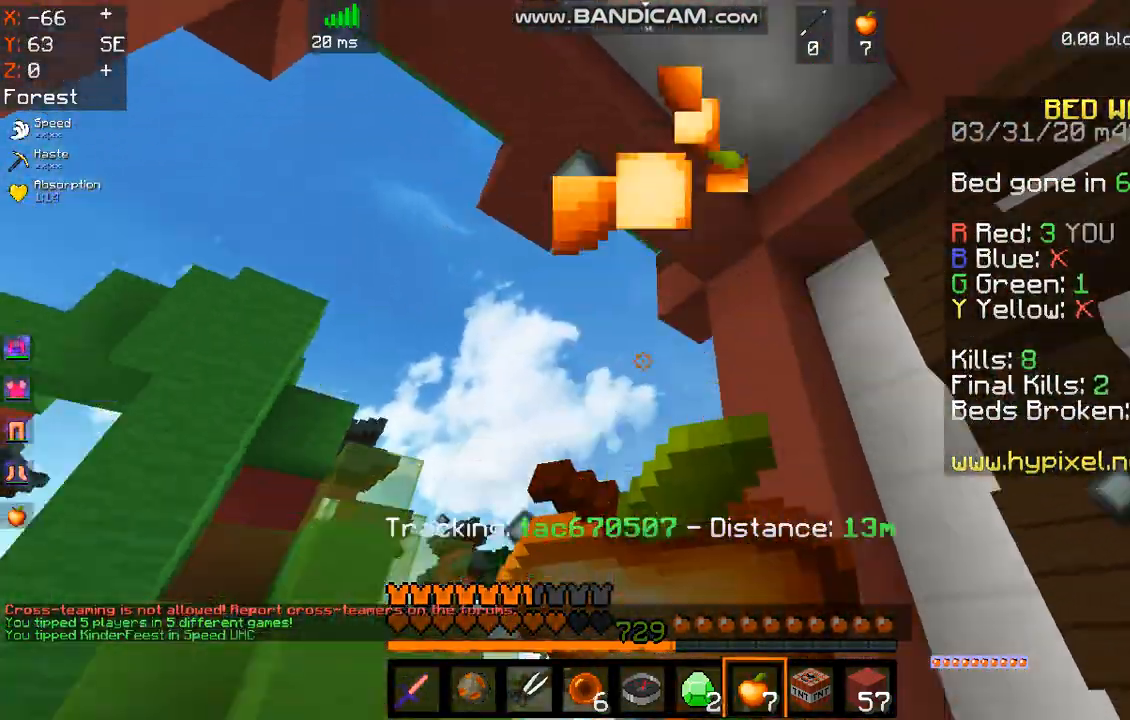
{"keys": ["a", "w"], "mouse": ["right"], "events": [[101, "w", "down"], [435, "space", "up"]]}
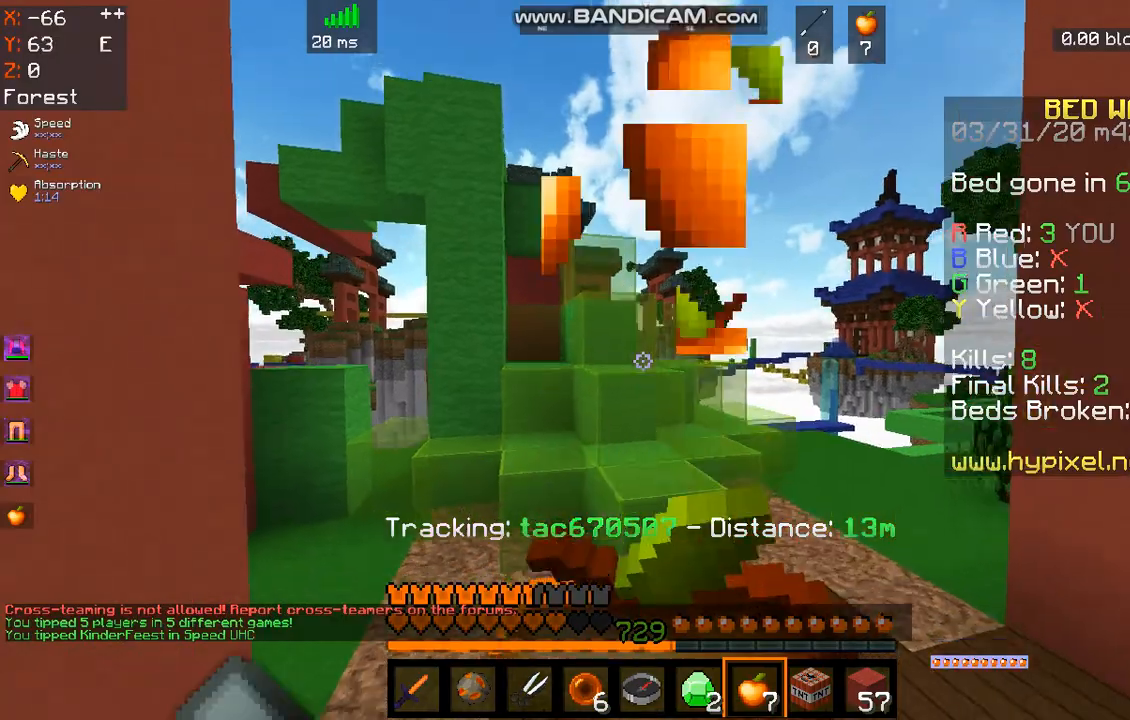
{"keys": ["w"], "mouse": [], "events": [[200, "a", "up"], [501, "mouse_right", "up"]]}
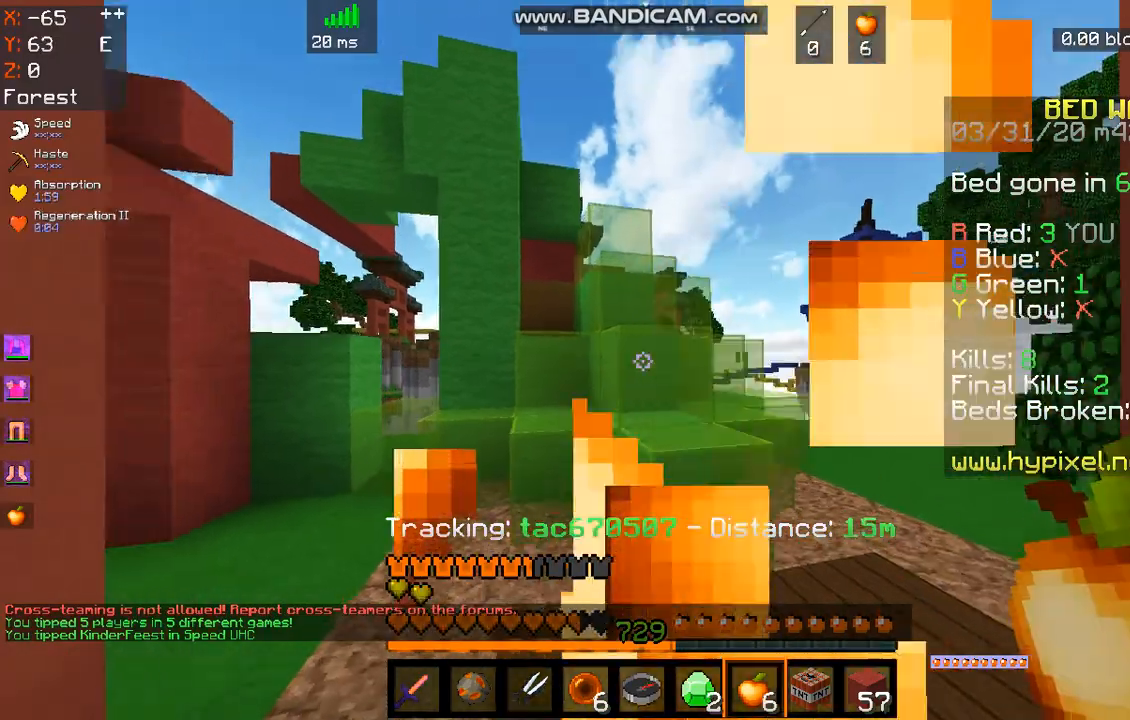
{"keys": [], "mouse": [], "events": [[67, "space", "down"], [234, "space", "up"], [234, "w", "up"]]}
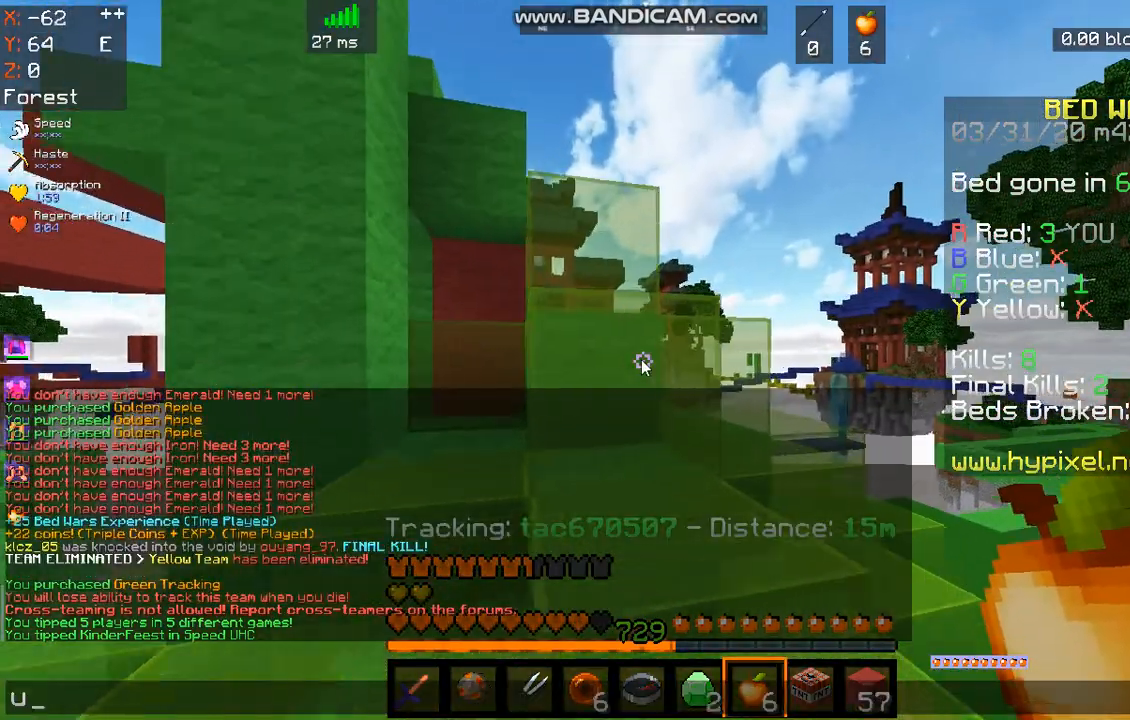
{"keys": [], "mouse": [], "events": []}
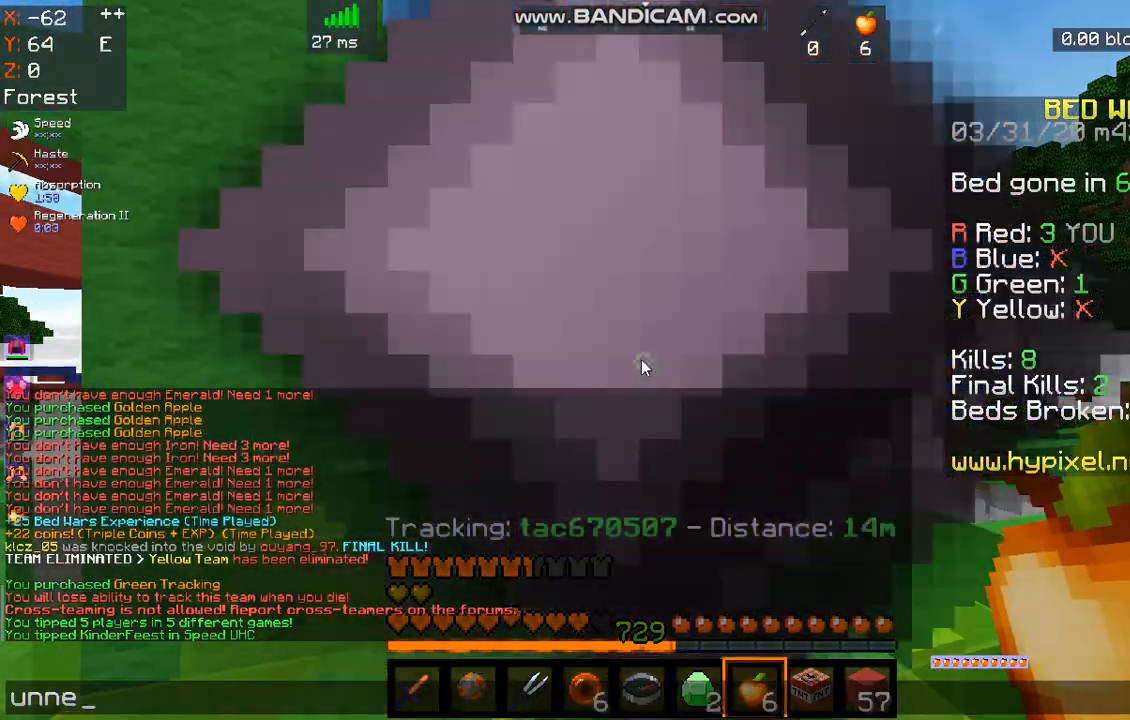
{"keys": [], "mouse": [], "events": []}
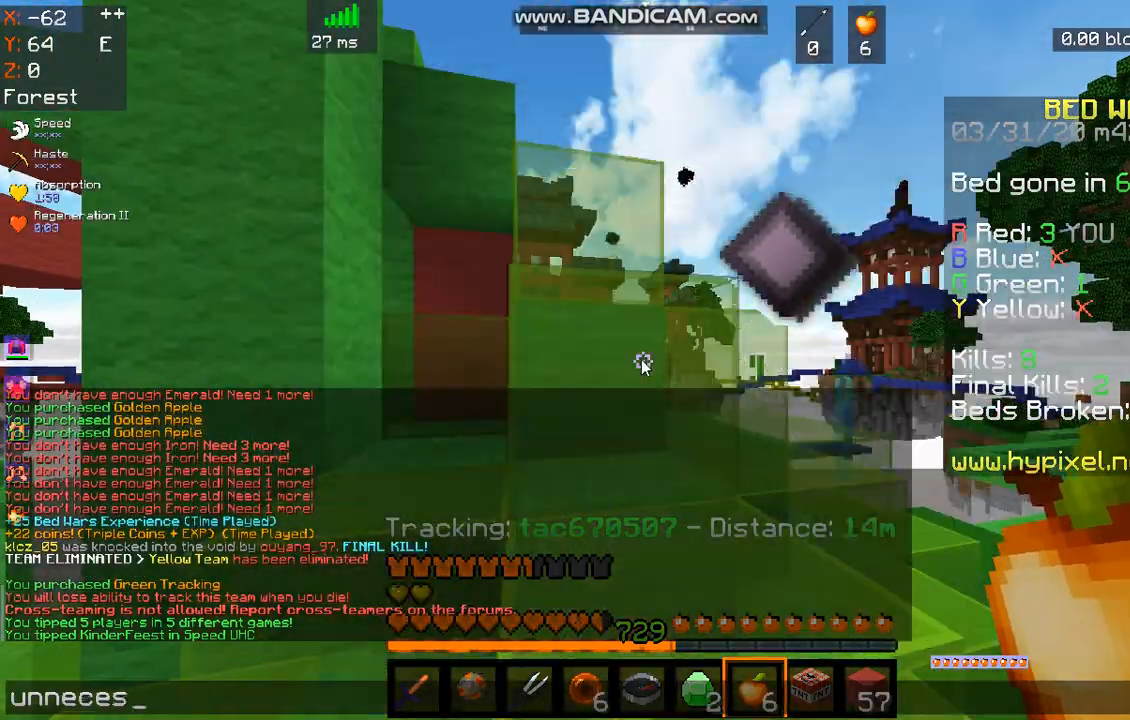
{"keys": [], "mouse": [], "events": []}
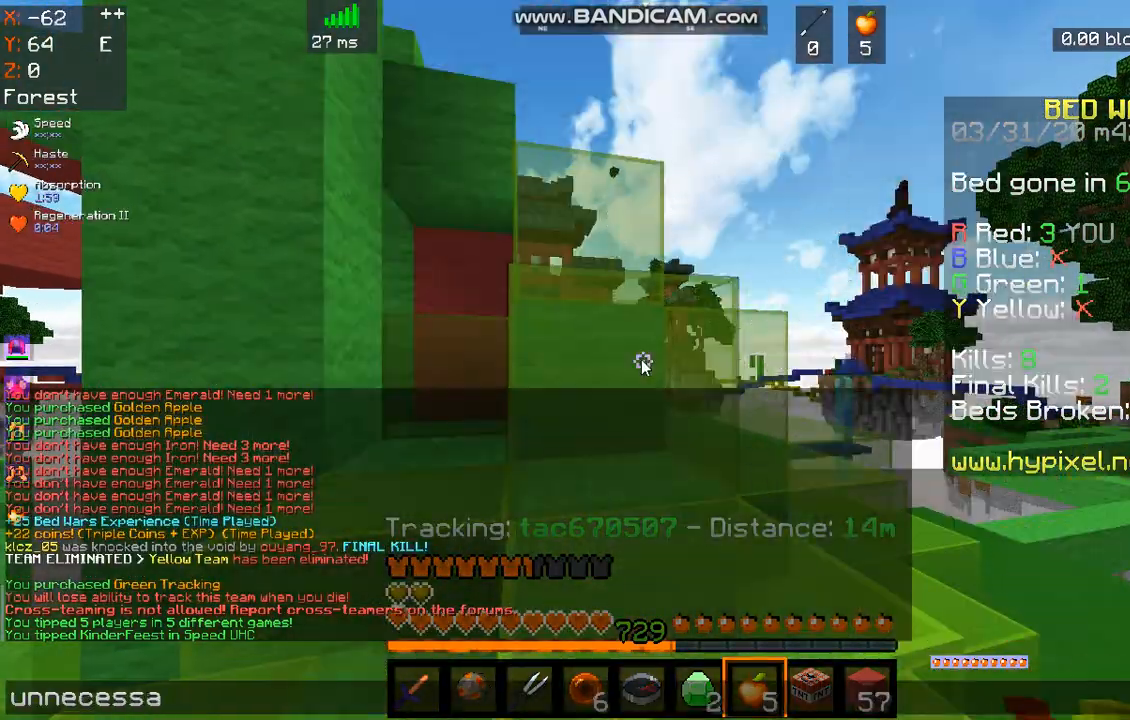
{"keys": [], "mouse": [], "events": []}